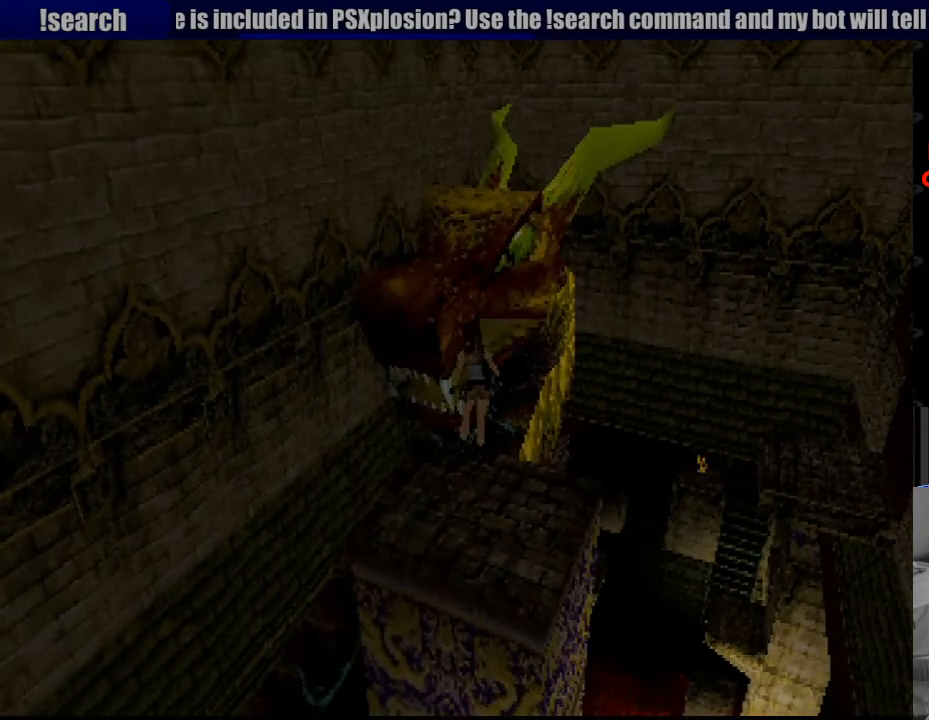
Gameplay with a controller (PlayStation layout); each line is a JSON object with the inputs held at the frame after it. "events" lists button and stick changes between this image and that frame as [ms after this image, input, new state], when the widget could be followed in between. Not read: L3 R3.
{"buttons": ["DPAD_DOWN"], "events": [[433, "DPAD_DOWN", "down"]]}
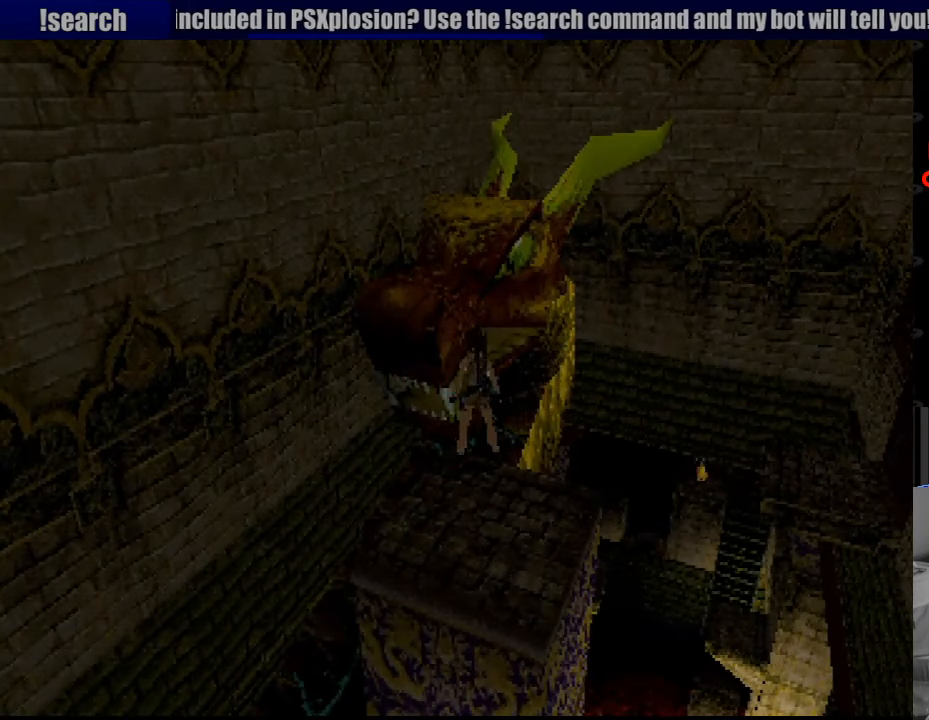
{"buttons": [], "events": [[216, "DPAD_DOWN", "up"]]}
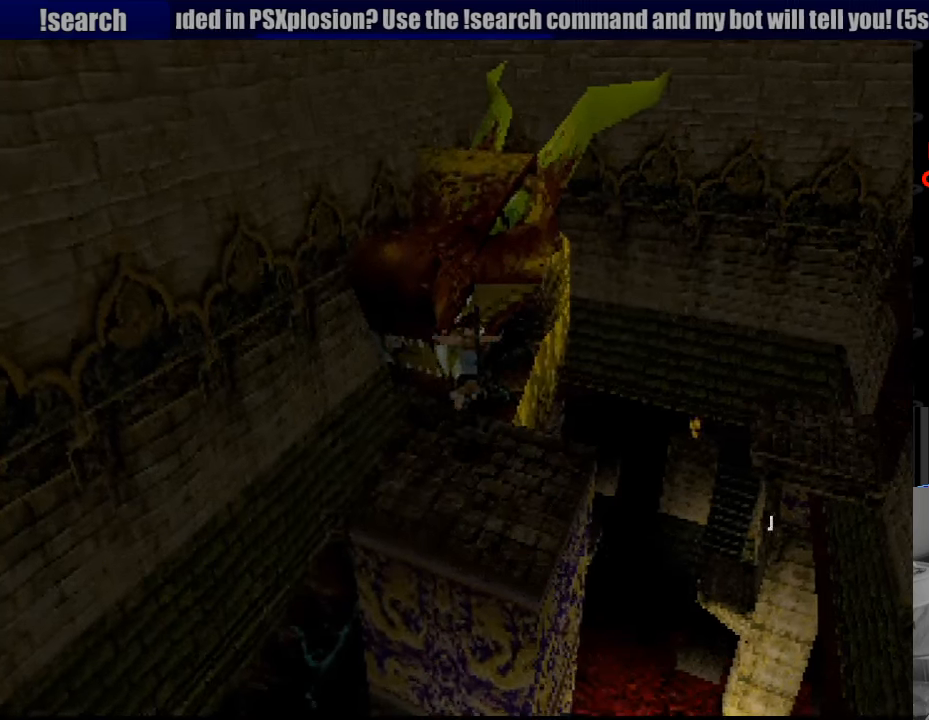
{"buttons": [], "events": []}
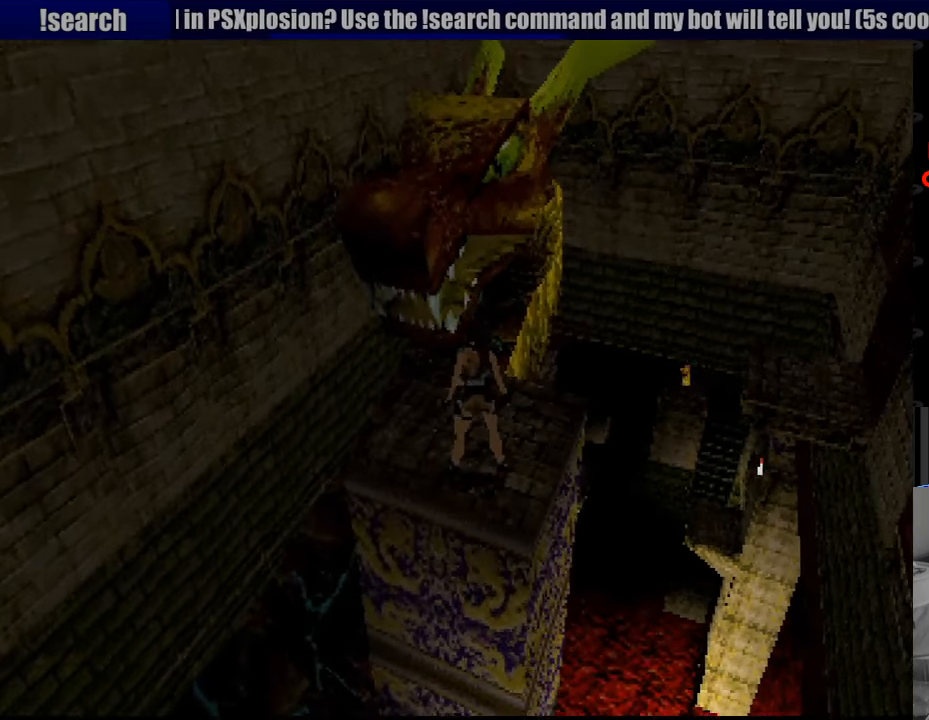
{"buttons": ["L1", "DPAD_UP", "DPAD_RIGHT"], "events": [[83, "L1", "down"], [350, "DPAD_UP", "down"], [483, "DPAD_RIGHT", "down"]]}
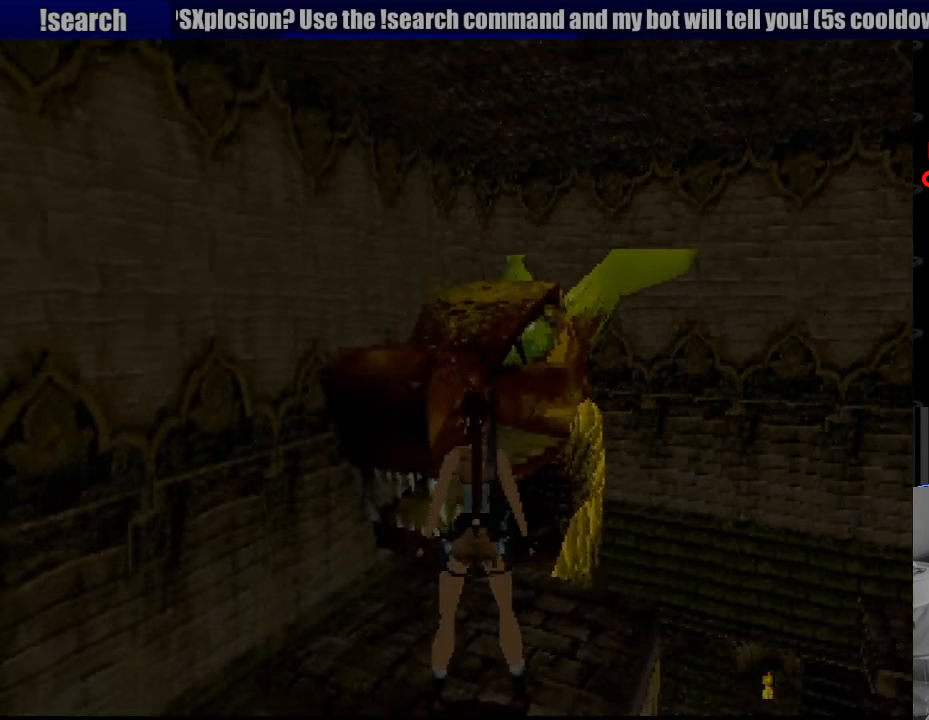
{"buttons": ["L1"], "events": [[317, "DPAD_RIGHT", "up"], [333, "DPAD_UP", "up"]]}
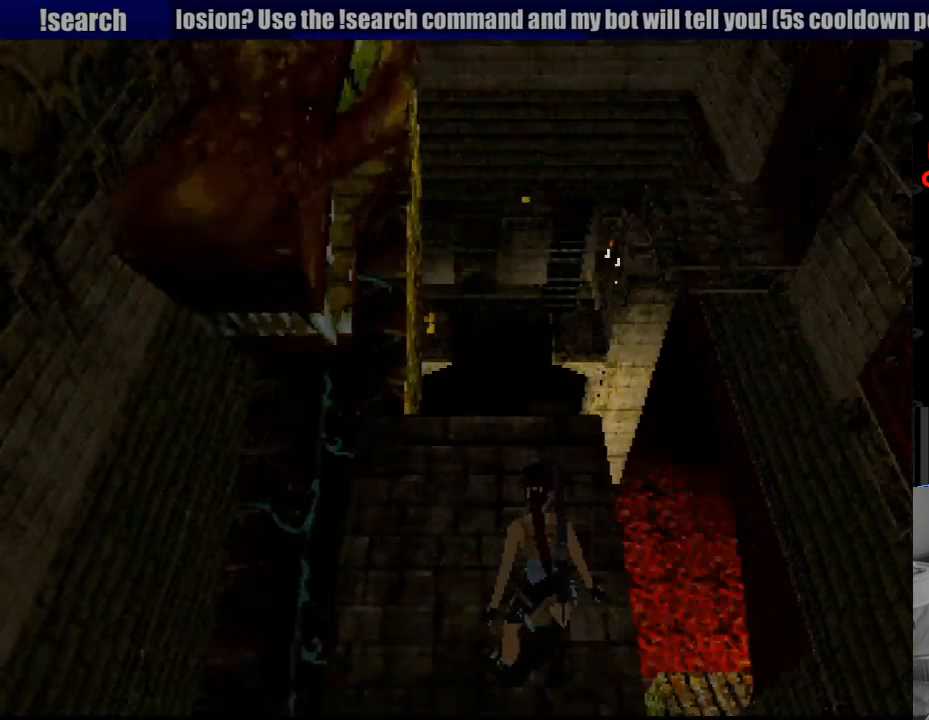
{"buttons": ["L1", "DPAD_RIGHT"], "events": [[83, "L1", "up"], [100, "L1", "down"], [333, "DPAD_RIGHT", "down"], [350, "DPAD_UP", "down"], [400, "DPAD_UP", "up"]]}
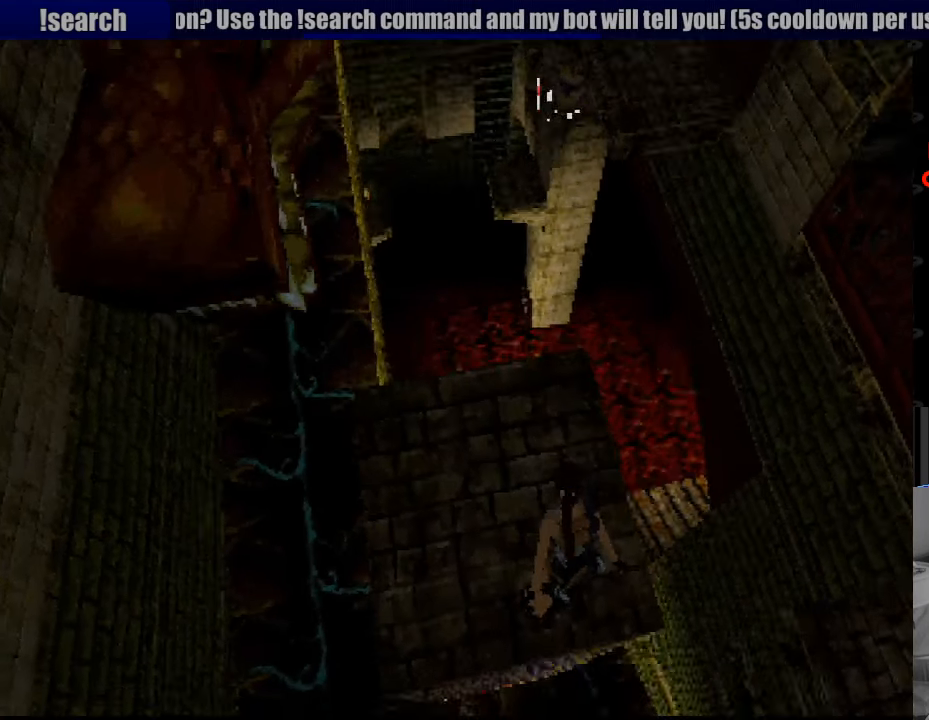
{"buttons": ["L1"], "events": [[117, "DPAD_RIGHT", "up"]]}
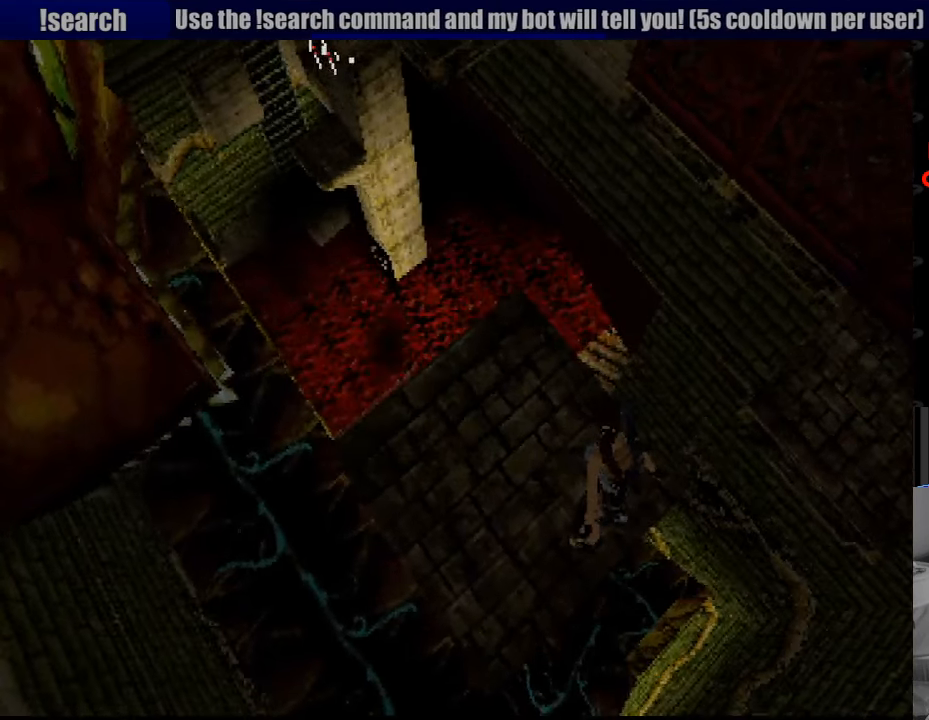
{"buttons": [], "events": [[400, "L1", "up"]]}
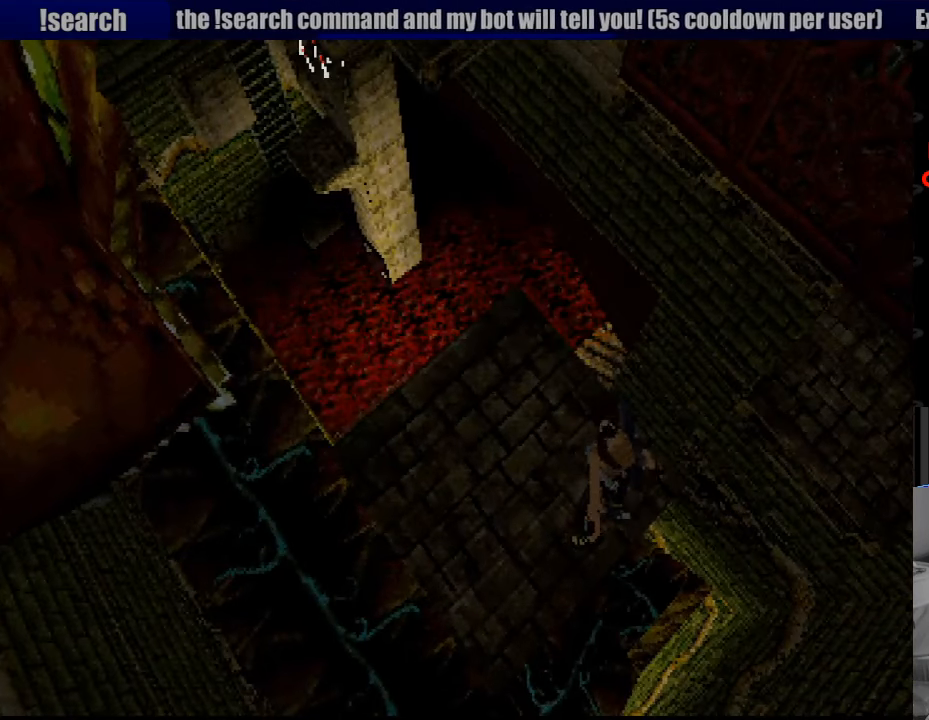
{"buttons": ["DPAD_LEFT"], "events": [[450, "DPAD_LEFT", "down"]]}
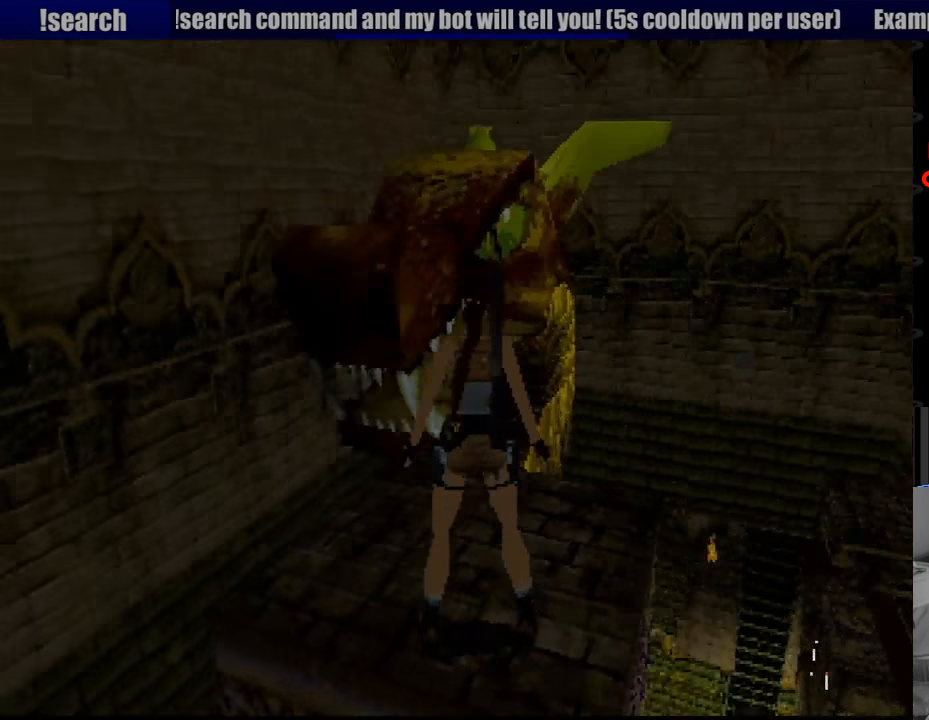
{"buttons": ["DPAD_LEFT"], "events": []}
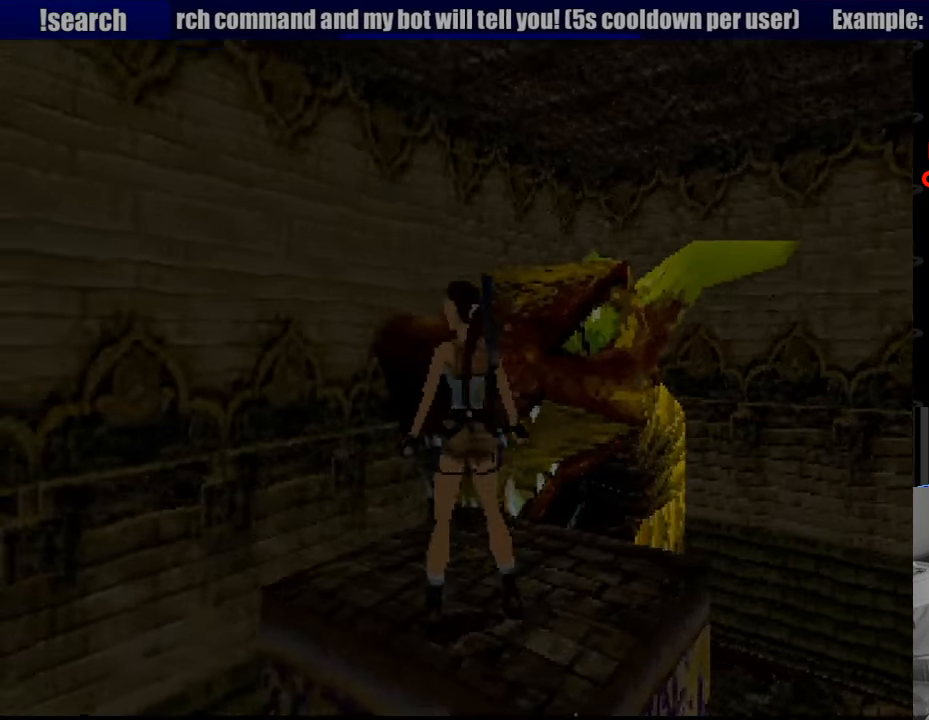
{"buttons": ["L1"], "events": [[267, "DPAD_LEFT", "up"], [417, "L1", "down"]]}
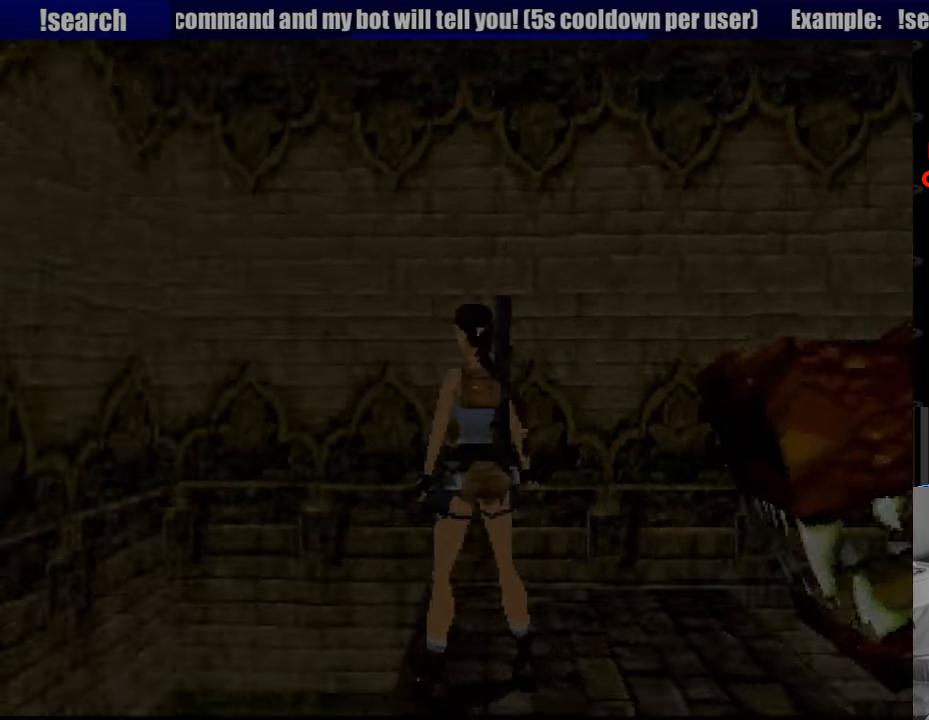
{"buttons": ["L1", "DPAD_UP"], "events": [[67, "DPAD_UP", "down"]]}
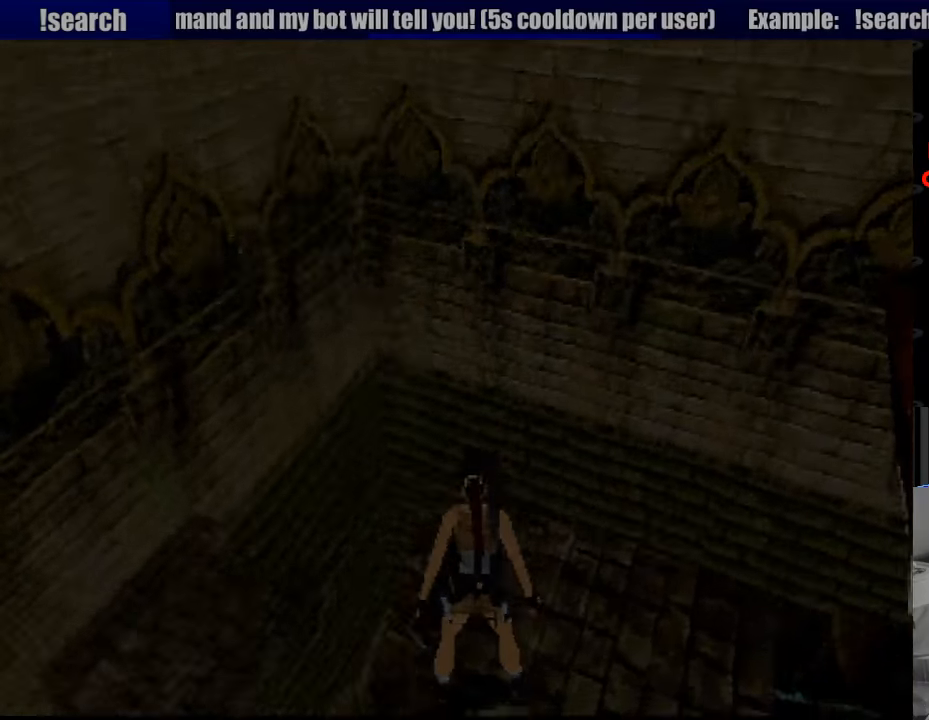
{"buttons": ["L1", "DPAD_LEFT"], "events": [[117, "DPAD_LEFT", "down"], [467, "DPAD_UP", "up"]]}
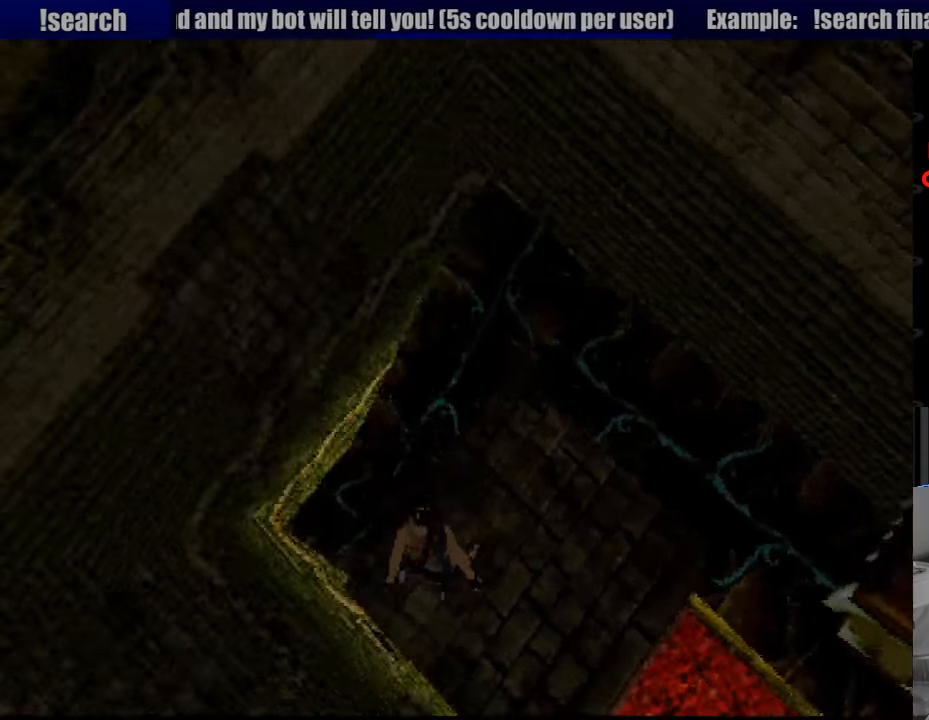
{"buttons": ["L1"], "events": [[17, "DPAD_LEFT", "up"]]}
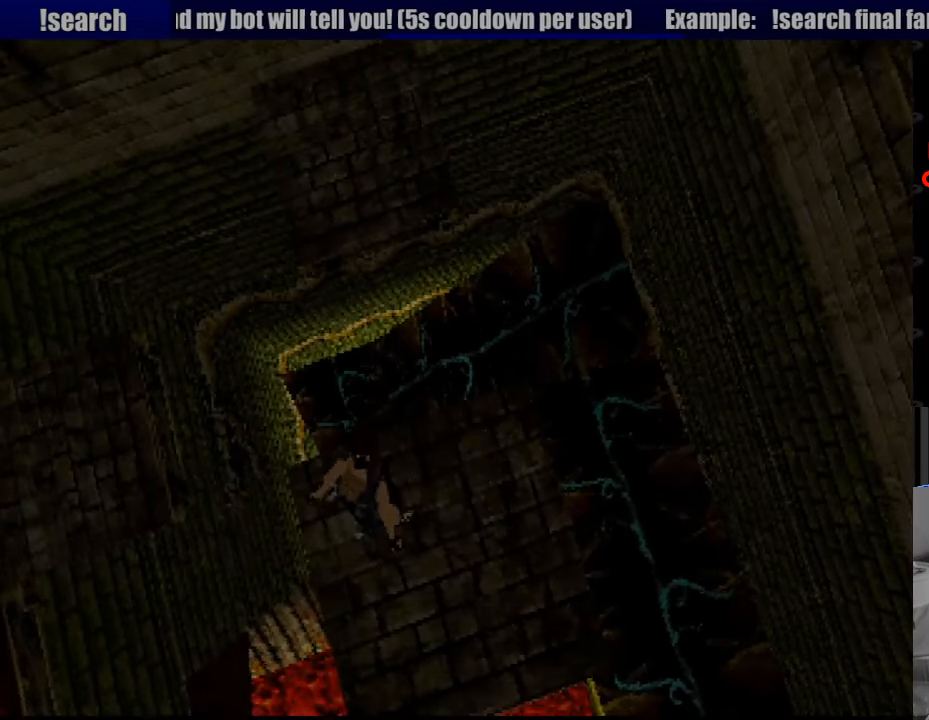
{"buttons": ["L1"], "events": [[450, "R2", "down"], [467, "R2", "up"]]}
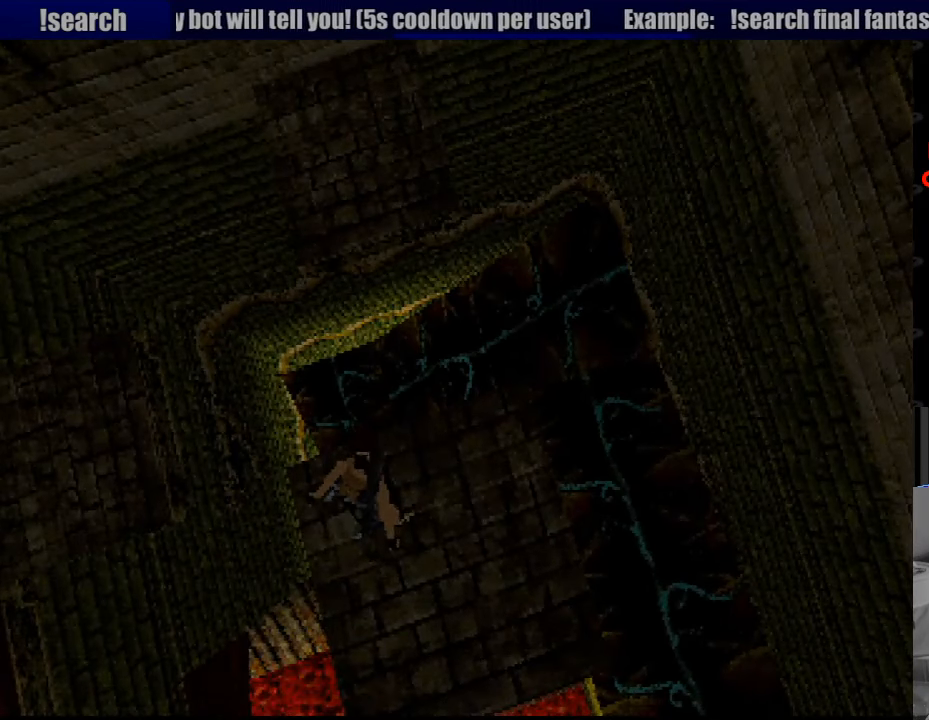
{"buttons": ["L1", "DPAD_RIGHT"], "events": [[33, "DPAD_UP", "down"], [50, "DPAD_LEFT", "down"], [133, "DPAD_LEFT", "up"], [283, "DPAD_RIGHT", "down"], [317, "DPAD_UP", "up"]]}
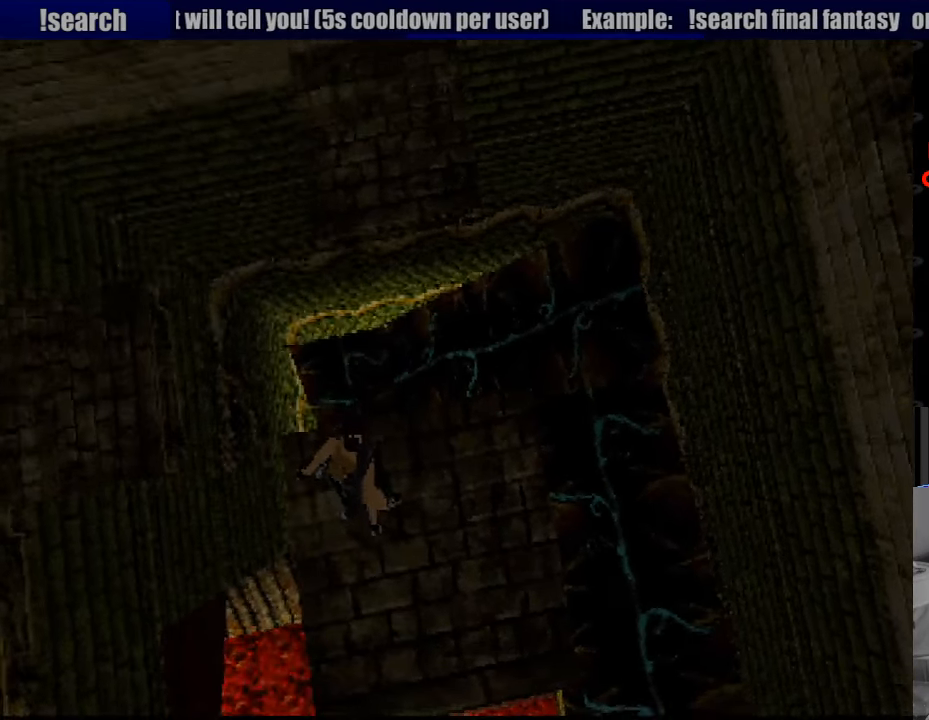
{"buttons": ["L1", "DPAD_RIGHT"], "events": []}
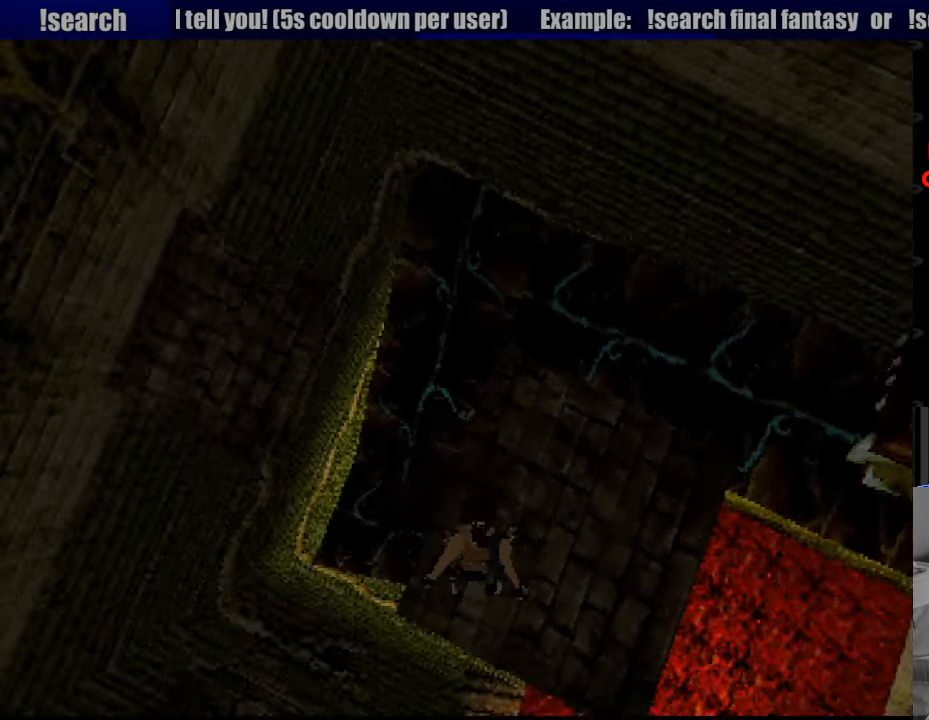
{"buttons": ["L1"], "events": [[150, "DPAD_DOWN", "down"], [250, "DPAD_DOWN", "up"], [300, "DPAD_RIGHT", "up"]]}
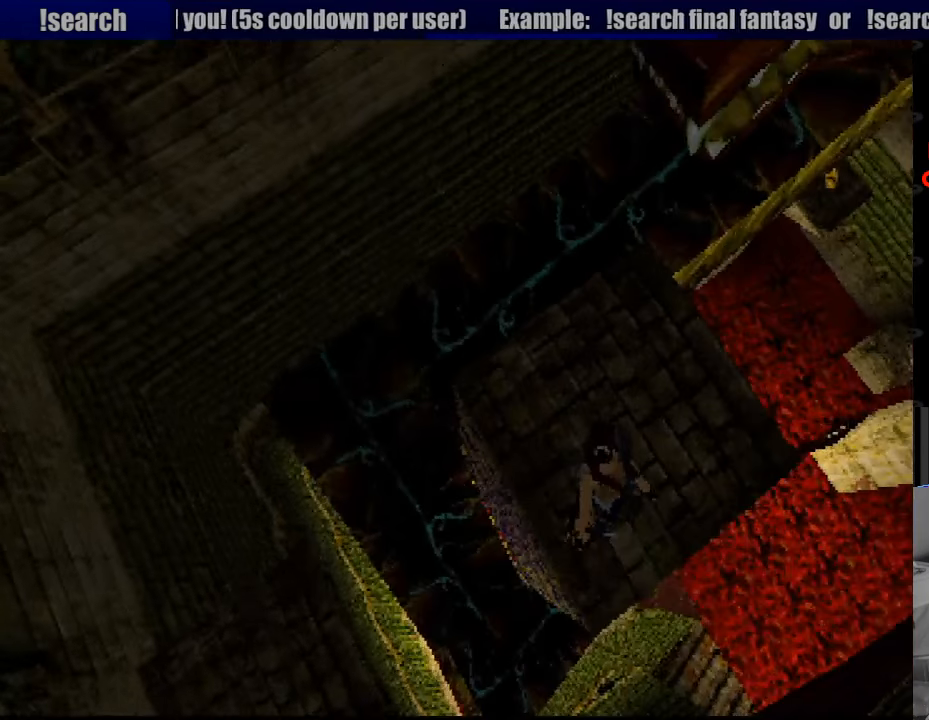
{"buttons": ["L1", "DPAD_UP", "DPAD_RIGHT"], "events": [[200, "DPAD_RIGHT", "down"], [500, "DPAD_UP", "down"]]}
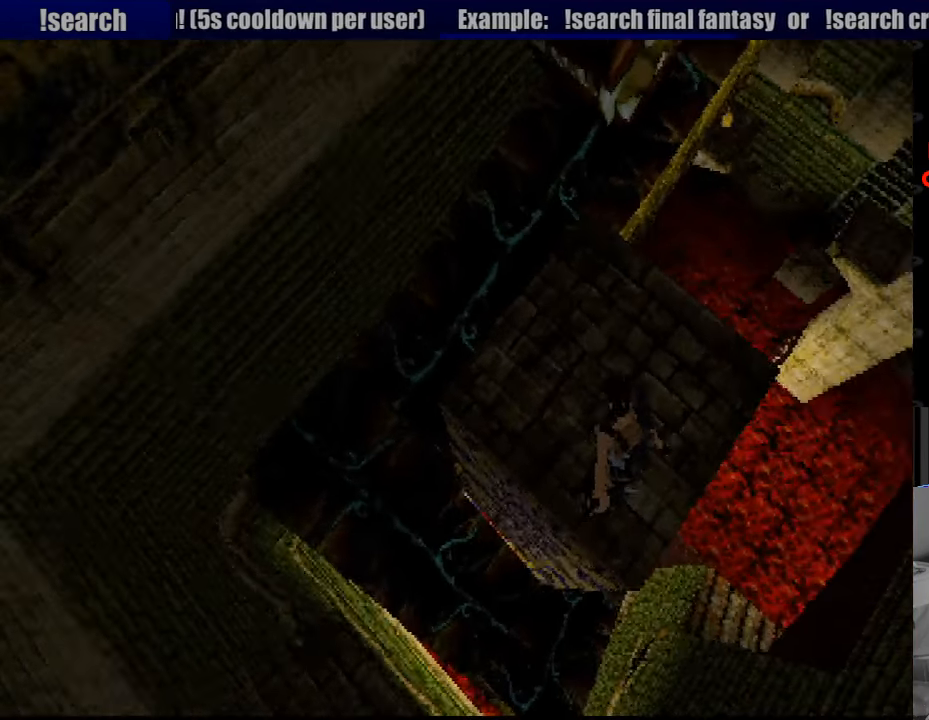
{"buttons": ["L1"], "events": [[17, "DPAD_UP", "up"], [117, "DPAD_UP", "down"], [133, "DPAD_UP", "up"], [233, "DPAD_DOWN", "down"], [383, "DPAD_RIGHT", "up"], [450, "DPAD_DOWN", "up"]]}
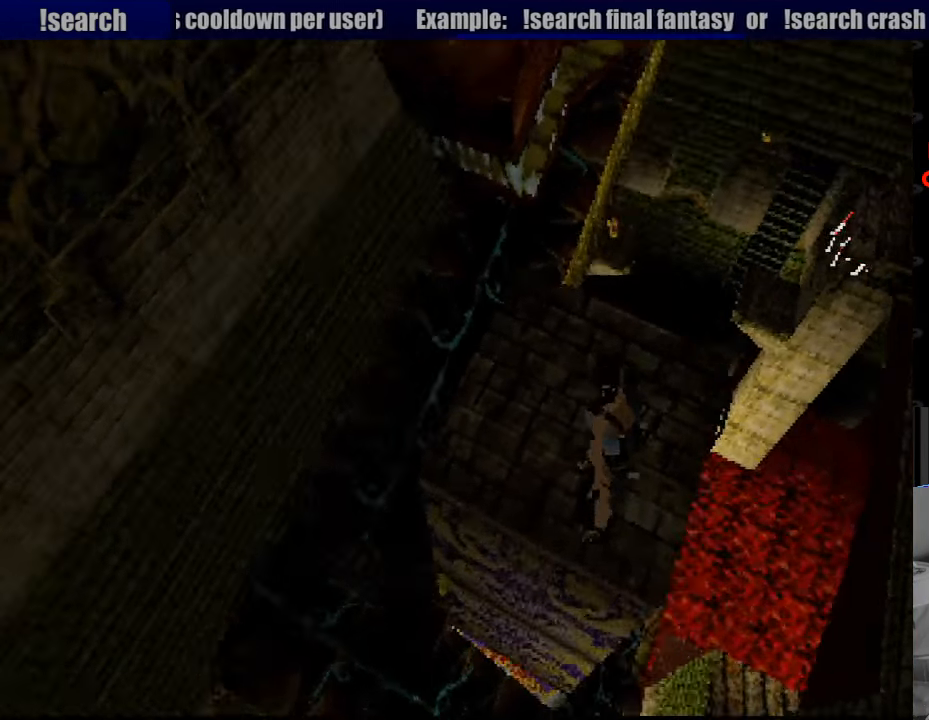
{"buttons": ["L1", "DPAD_UP"], "events": [[283, "DPAD_UP", "down"]]}
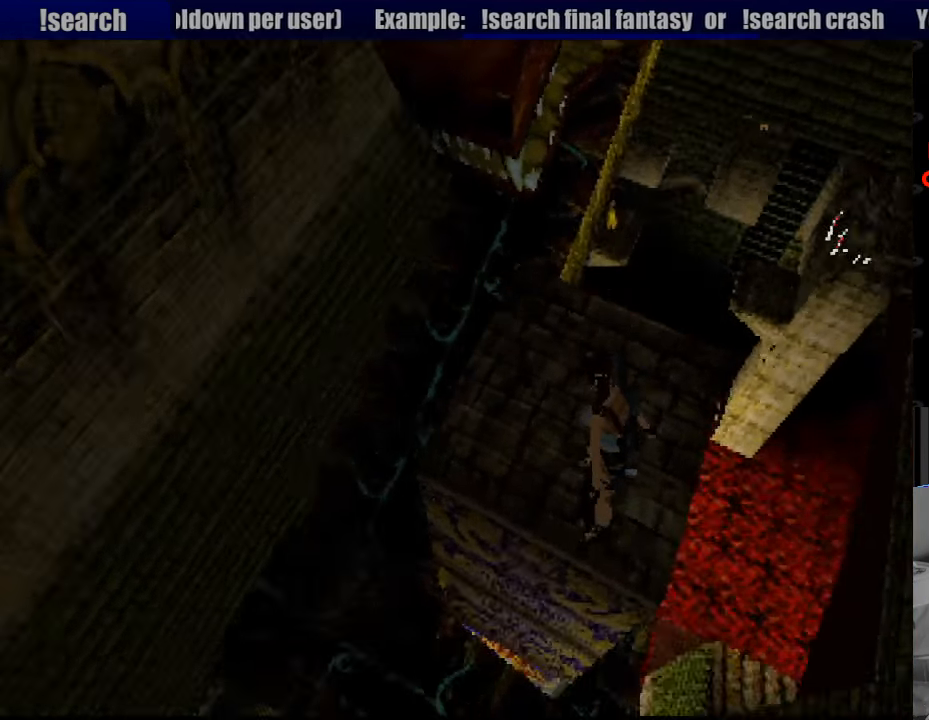
{"buttons": ["L1"], "events": [[250, "DPAD_UP", "up"]]}
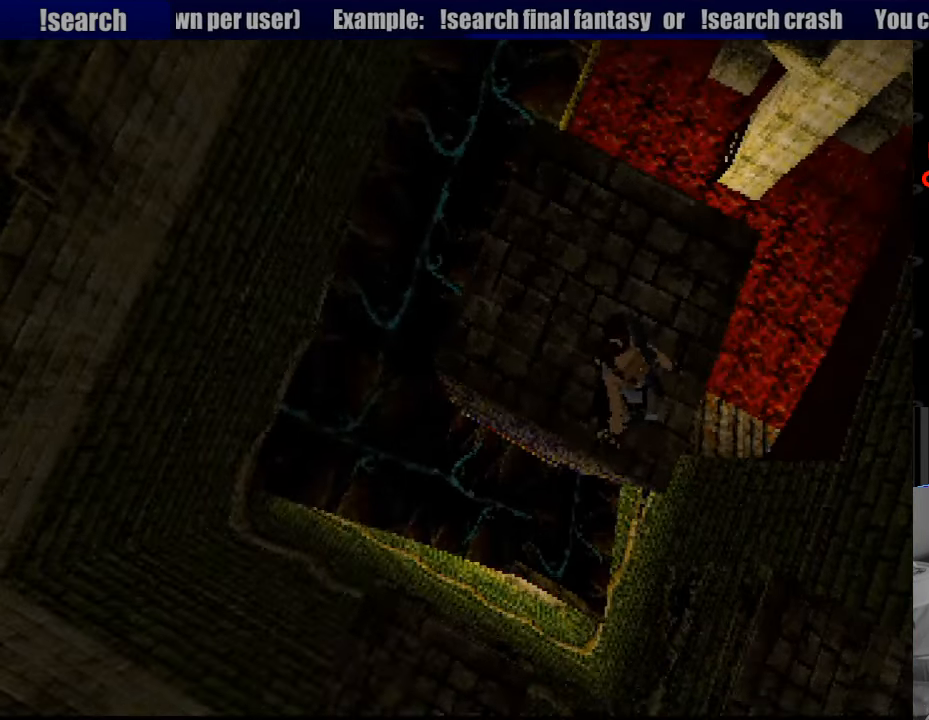
{"buttons": ["L1"], "events": []}
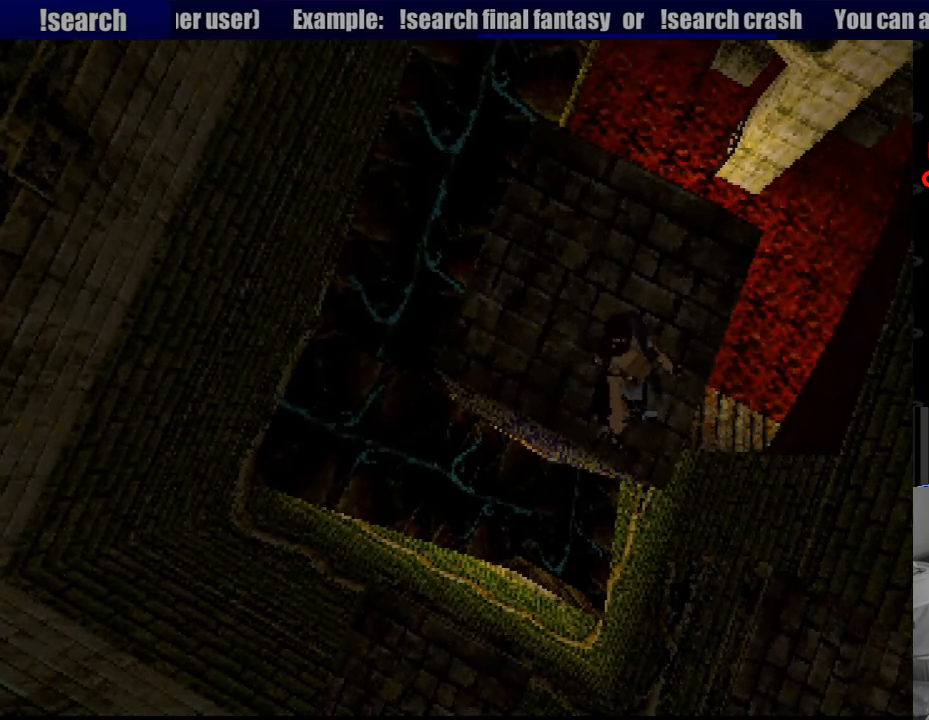
{"buttons": [], "events": [[233, "L1", "up"]]}
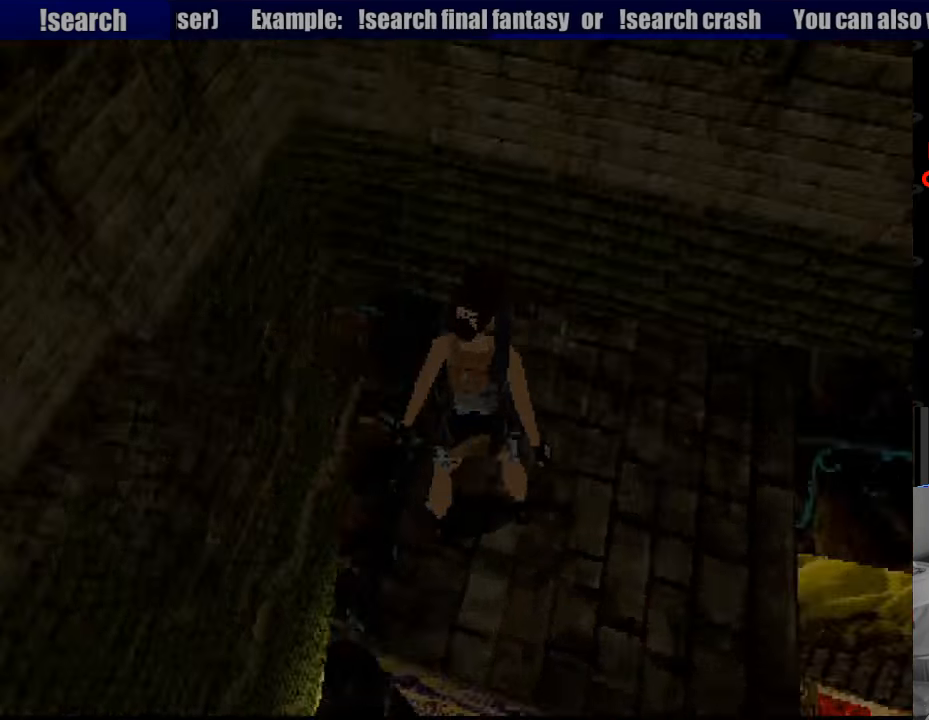
{"buttons": ["DPAD_RIGHT"], "events": [[433, "DPAD_RIGHT", "down"]]}
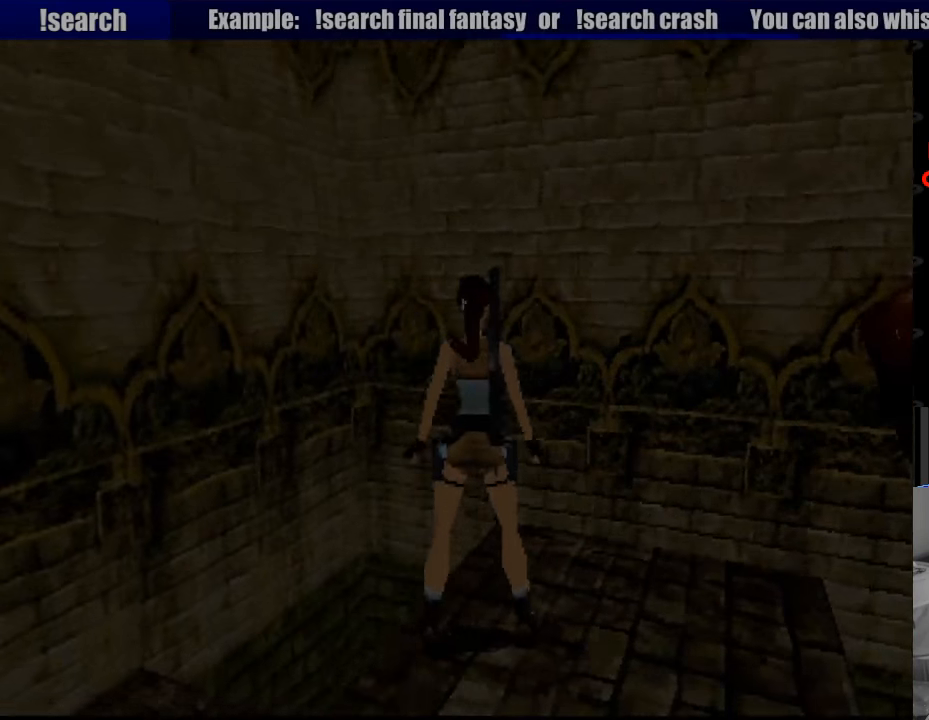
{"buttons": ["DPAD_RIGHT"], "events": []}
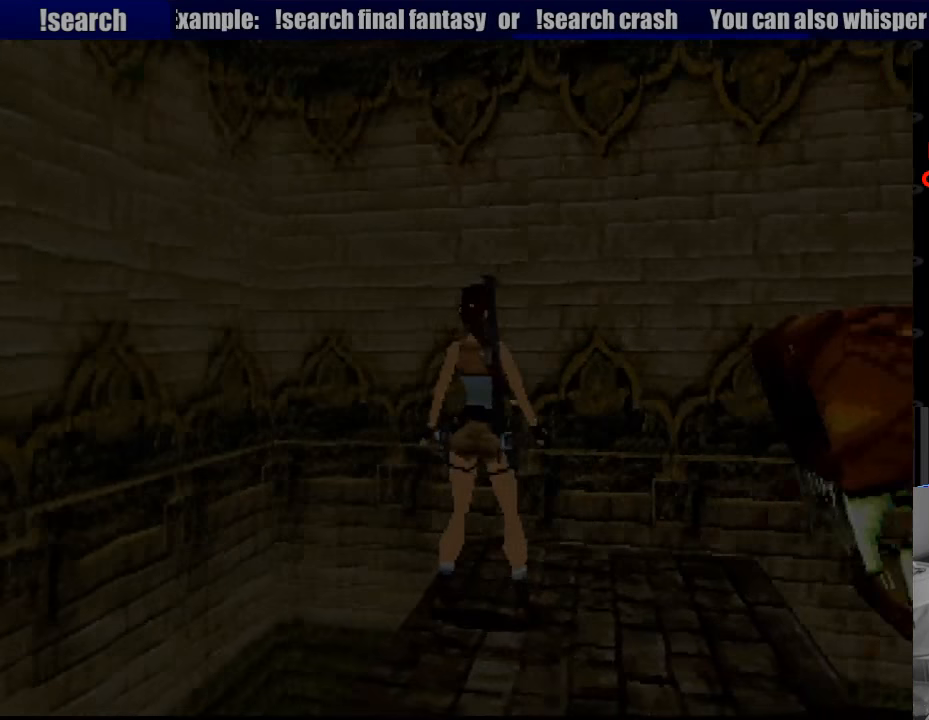
{"buttons": [], "events": [[50, "DPAD_RIGHT", "up"]]}
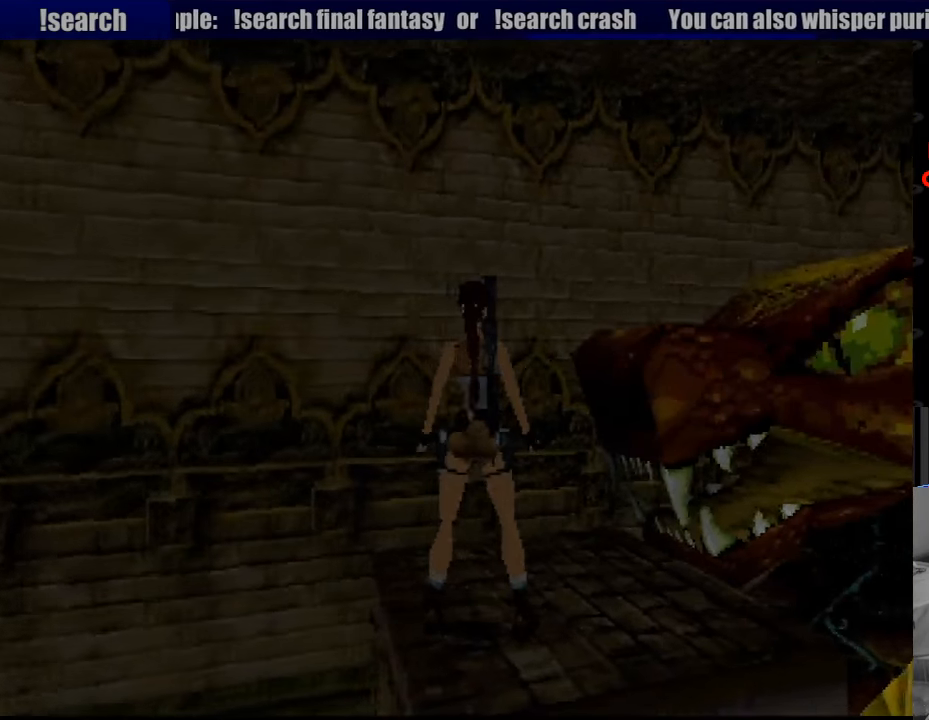
{"buttons": [], "events": [[83, "DPAD_RIGHT", "down"], [233, "DPAD_RIGHT", "up"]]}
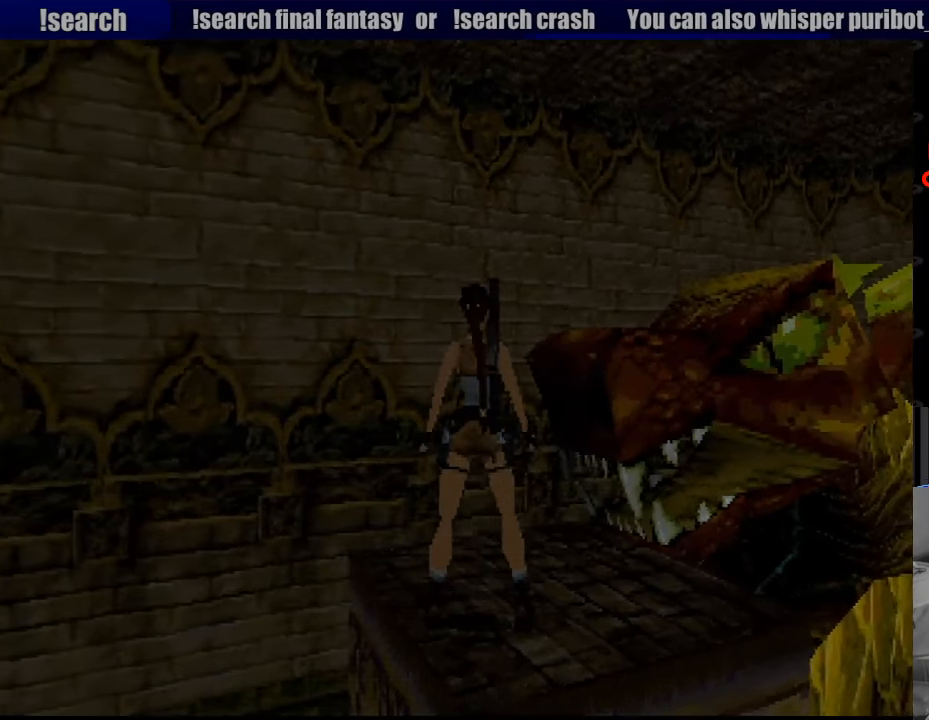
{"buttons": [], "events": [[100, "DPAD_UP", "down"], [216, "DPAD_RIGHT", "down"], [216, "DPAD_UP", "up"], [383, "DPAD_RIGHT", "up"]]}
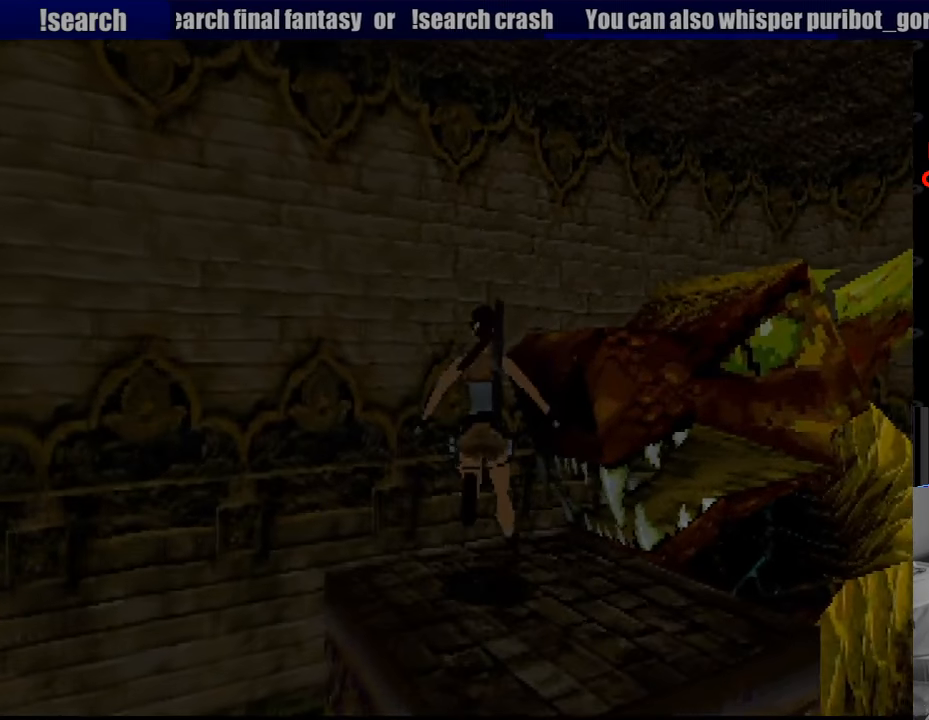
{"buttons": [], "events": []}